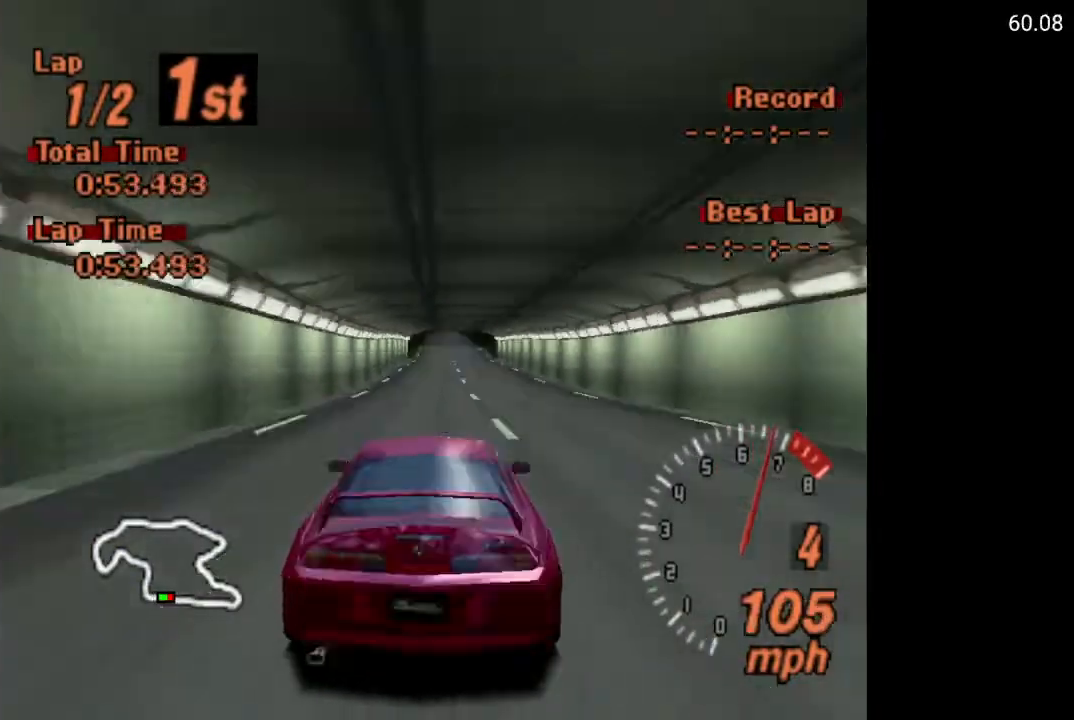
Gameplay with a controller (Xbox layout); each line is a JSON object with the inputs held at the frame after it. "events" lists button and stick changes between this image and that frame as [ms after this image, input, new state], when the widget could be followed in between.
{"buttons": ["A"], "left_stick": "center", "right_stick": "center", "events": []}
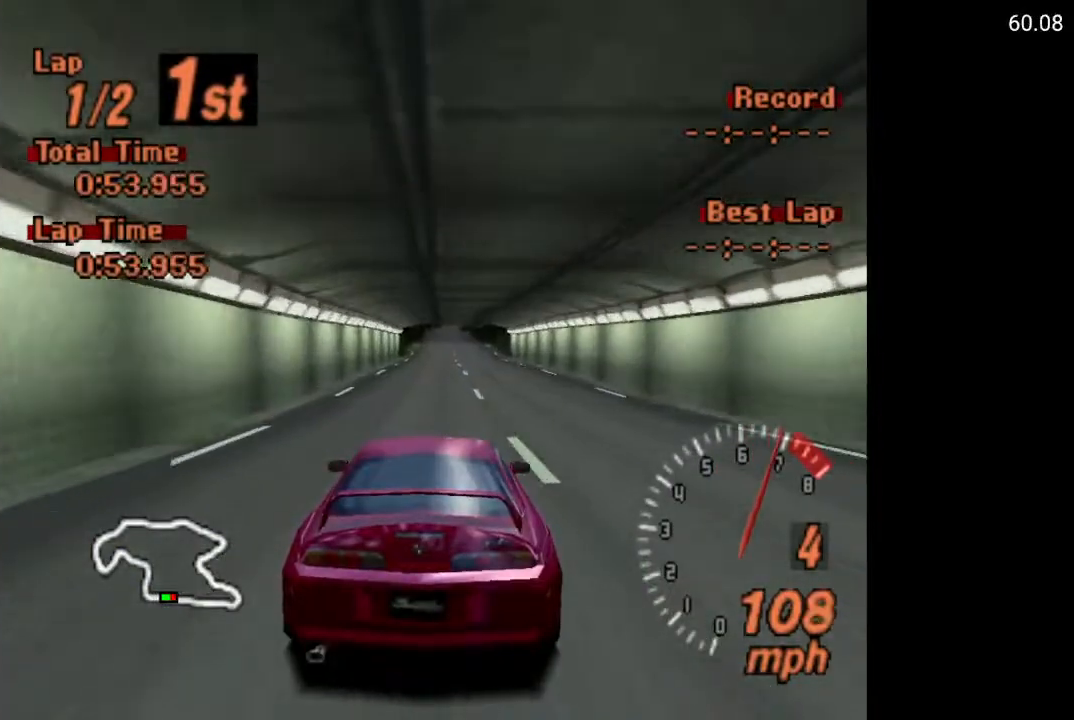
{"buttons": ["A"], "left_stick": "center", "right_stick": "center", "events": []}
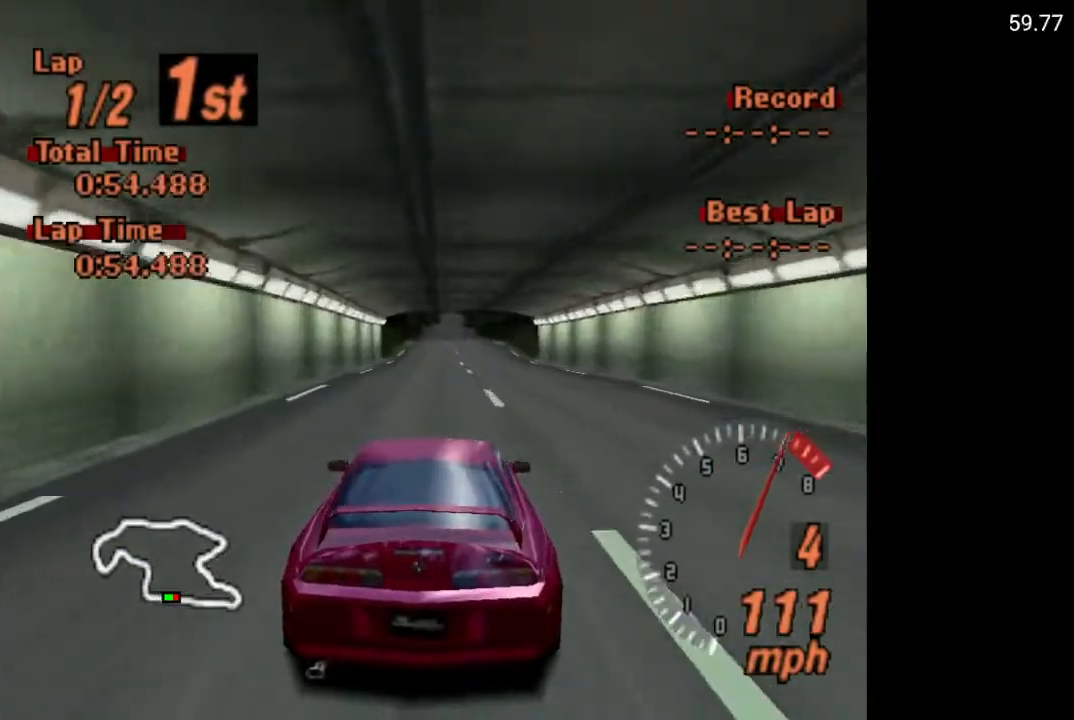
{"buttons": ["A"], "left_stick": "center", "right_stick": "center", "events": [[233, "DPAD_RIGHT", "down"], [250, "DPAD_RIGHT", "up"]]}
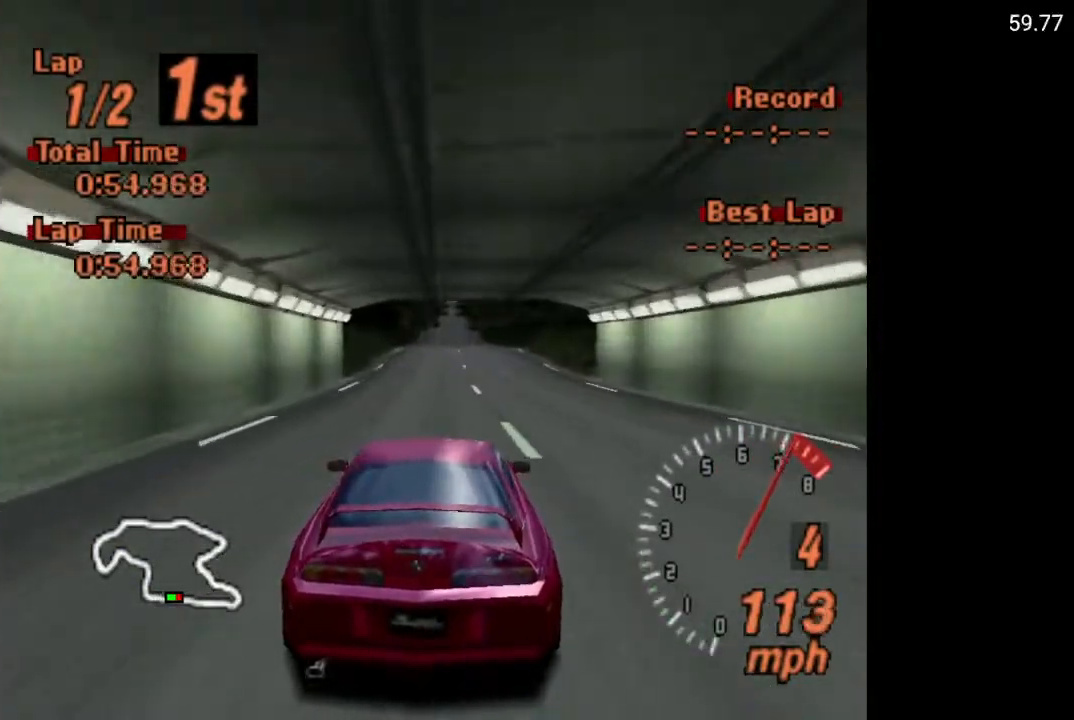
{"buttons": ["A"], "left_stick": "center", "right_stick": "center", "events": []}
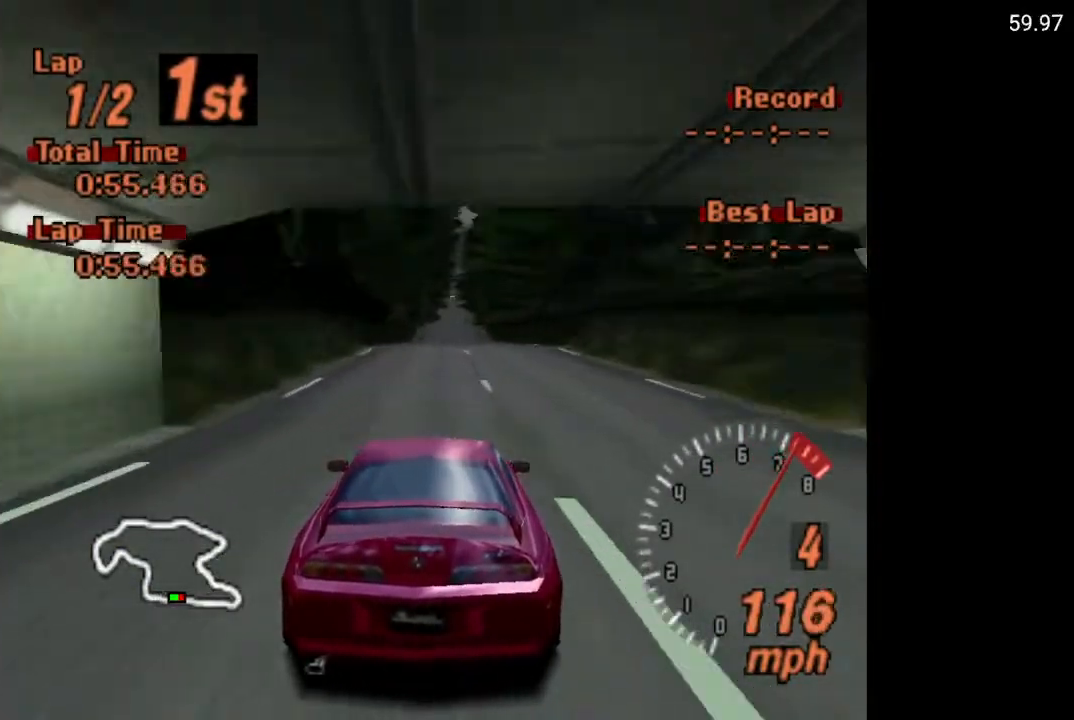
{"buttons": ["A"], "left_stick": "center", "right_stick": "center", "events": [[317, "R2", "down"], [450, "R2", "up"]]}
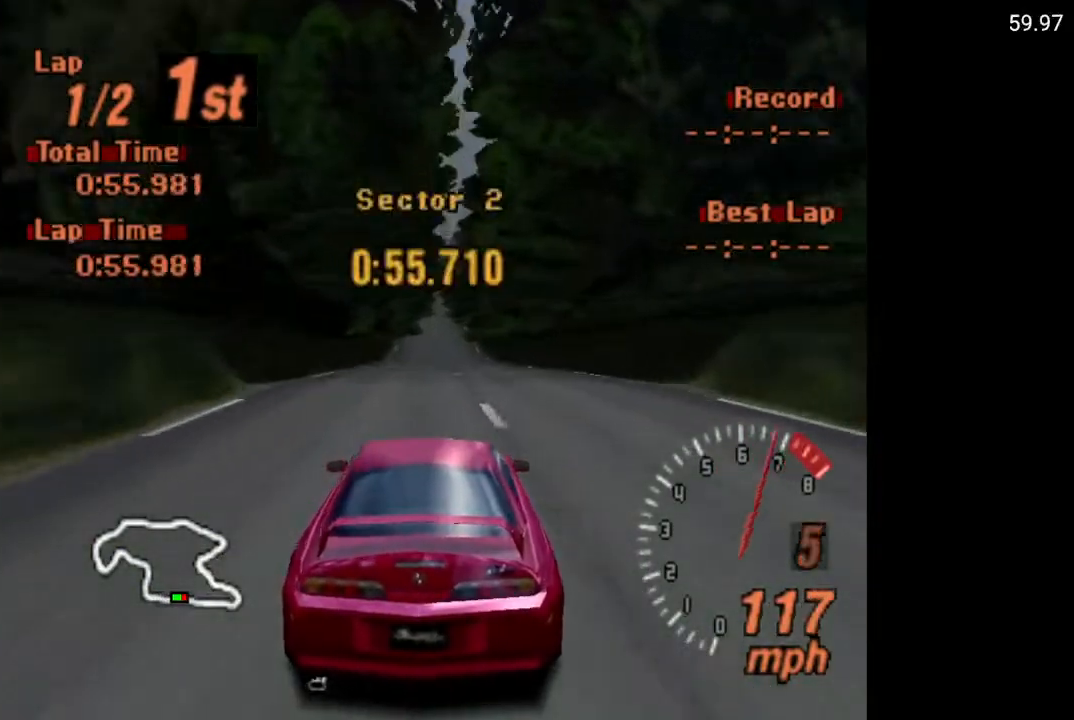
{"buttons": ["A"], "left_stick": "center", "right_stick": "center", "events": []}
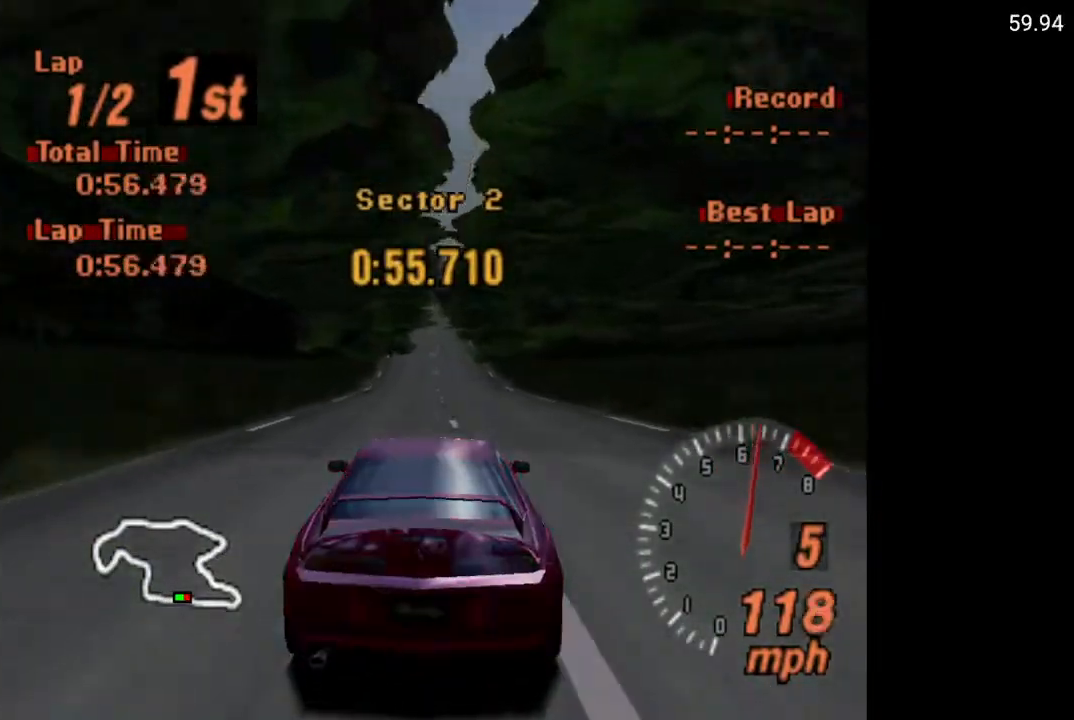
{"buttons": ["A"], "left_stick": "center", "right_stick": "center", "events": []}
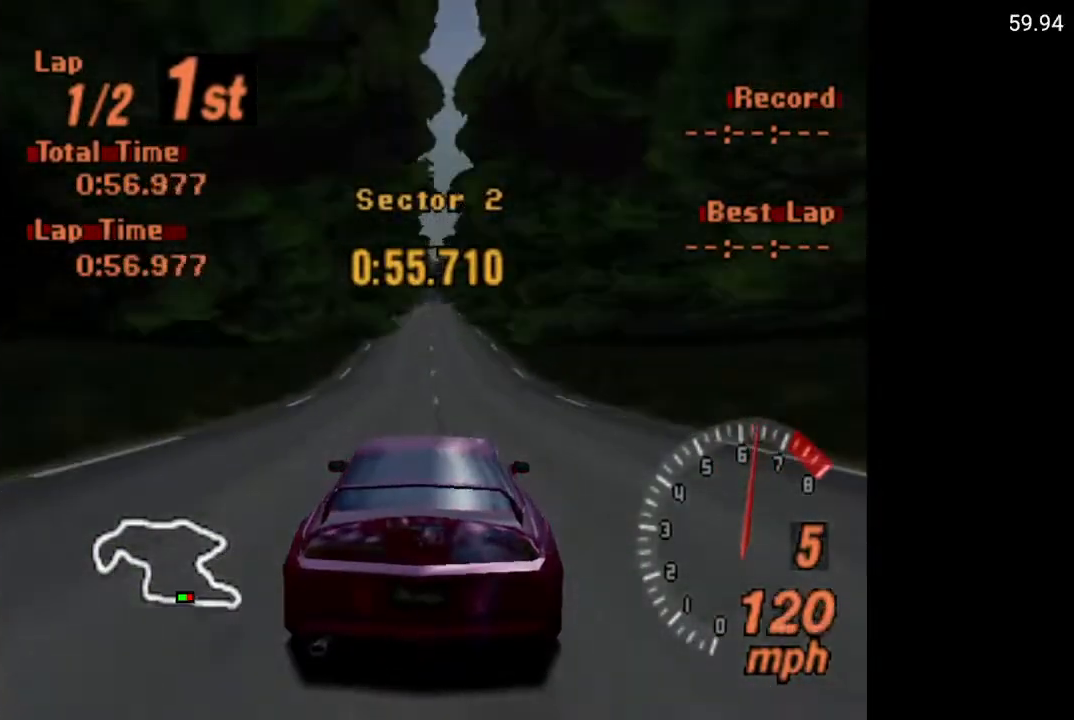
{"buttons": ["A"], "left_stick": "center", "right_stick": "center", "events": []}
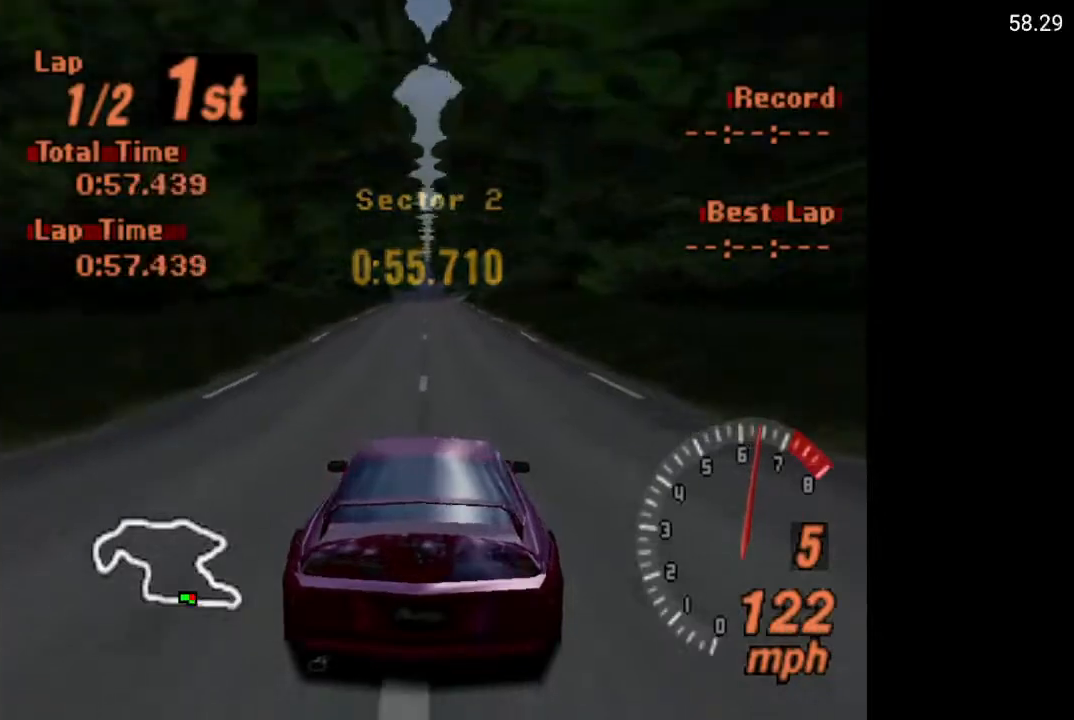
{"buttons": ["A"], "left_stick": "center", "right_stick": "center", "events": []}
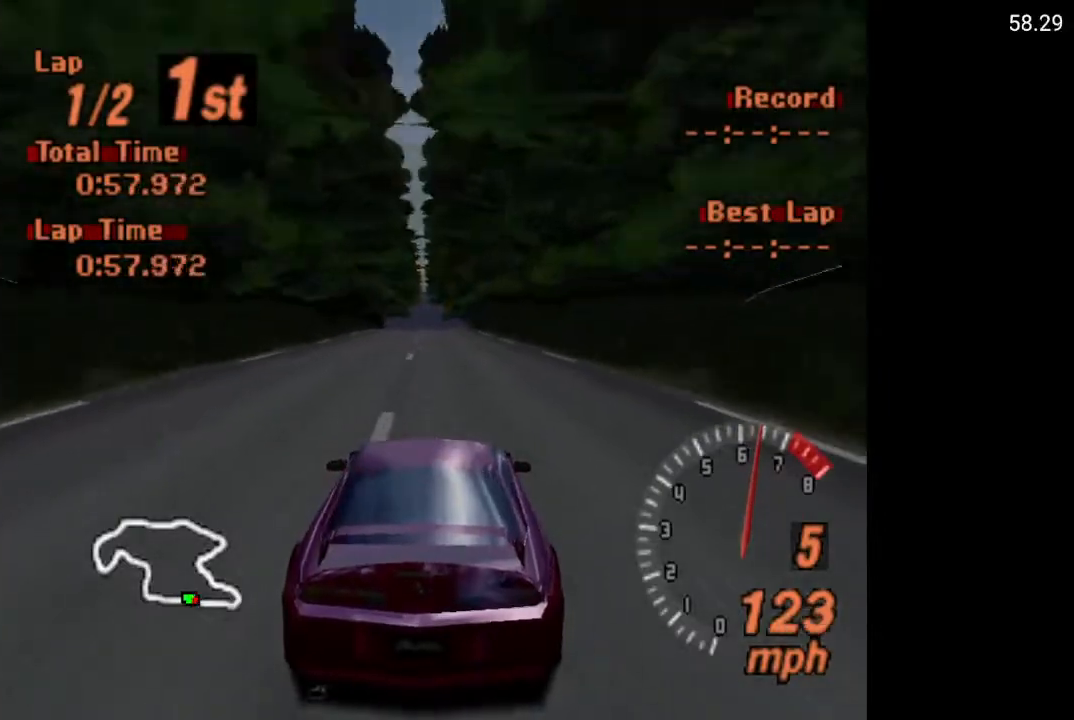
{"buttons": ["A"], "left_stick": "center", "right_stick": "center", "events": []}
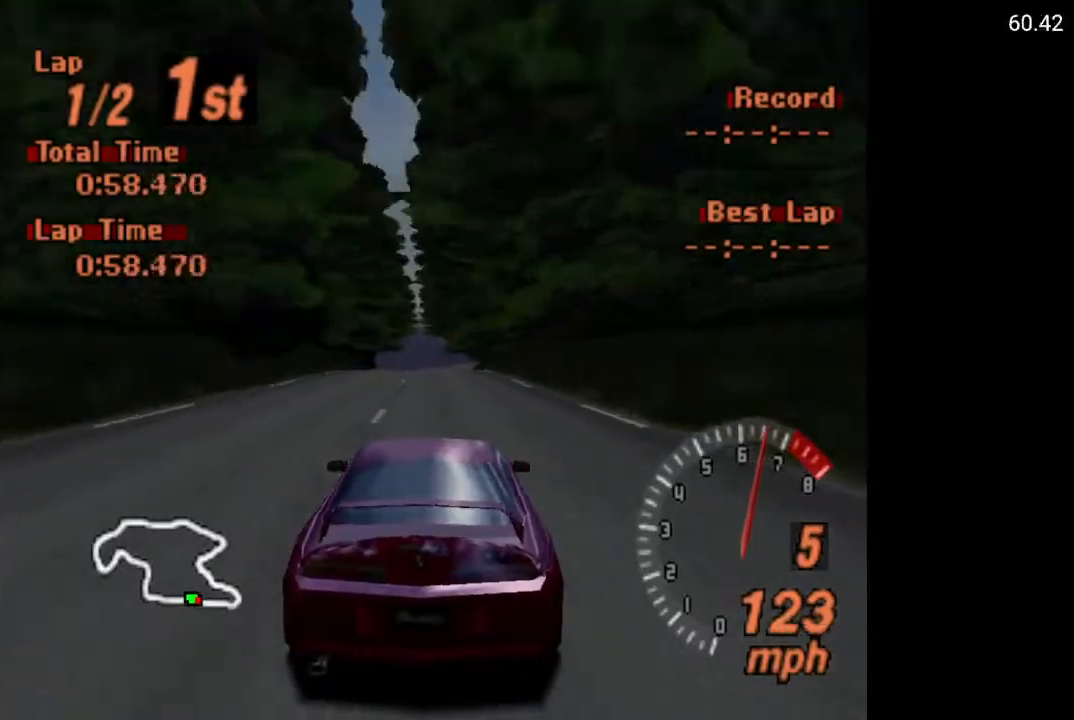
{"buttons": ["A"], "left_stick": "center", "right_stick": "center", "events": []}
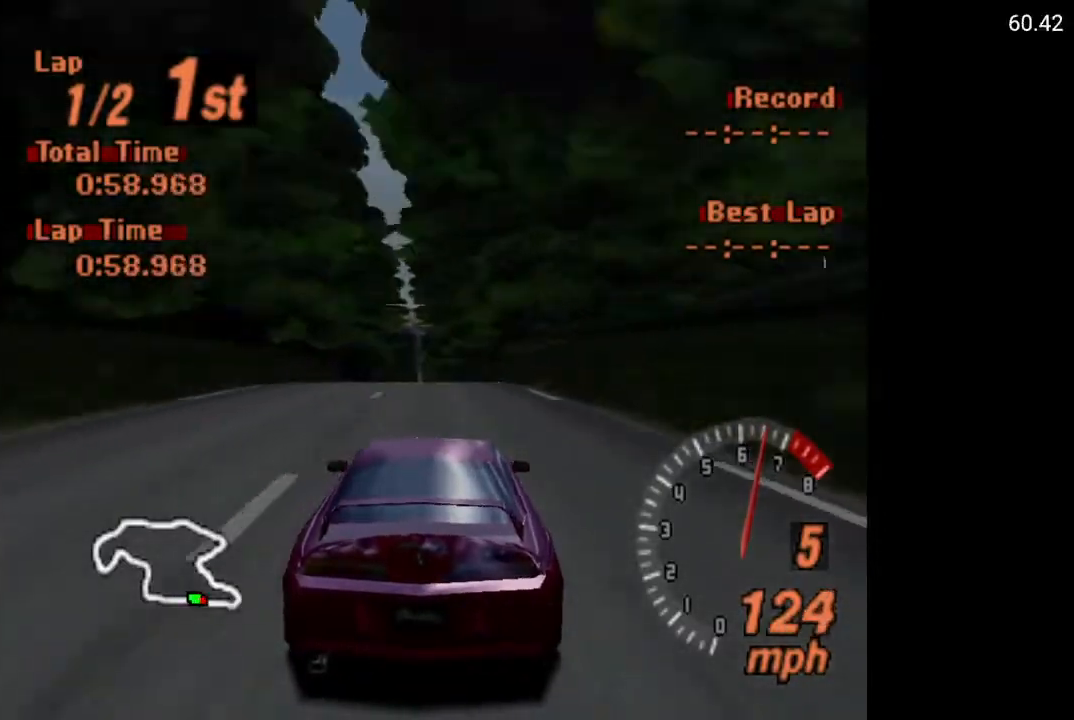
{"buttons": ["A"], "left_stick": "center", "right_stick": "center", "events": []}
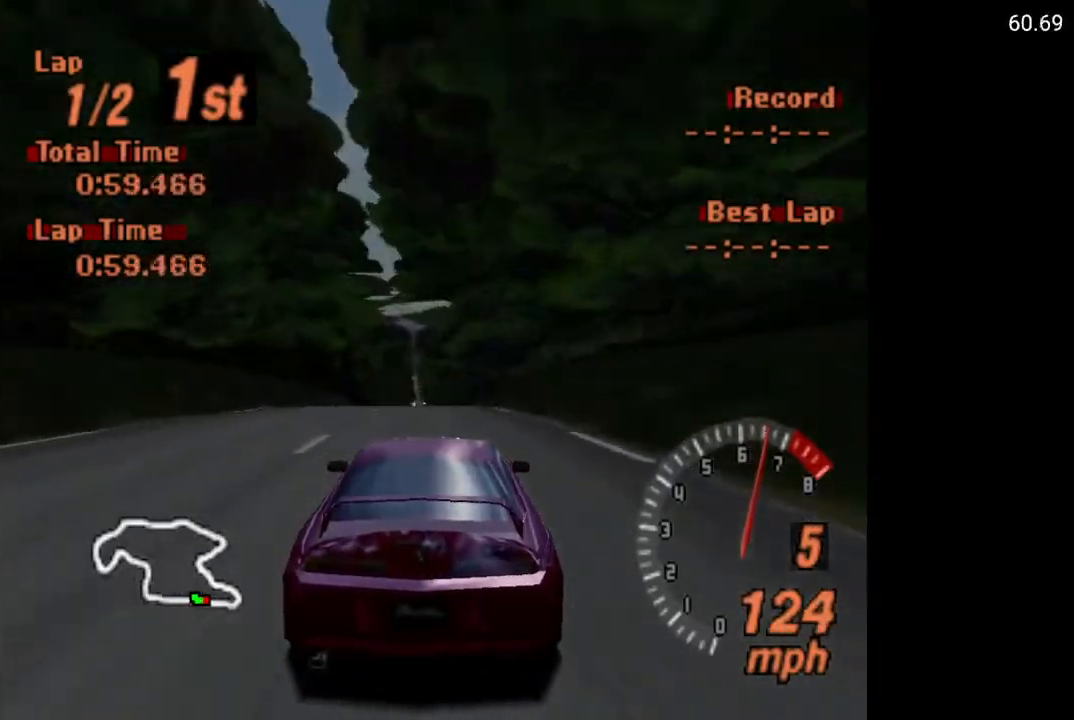
{"buttons": ["A"], "left_stick": "center", "right_stick": "center", "events": []}
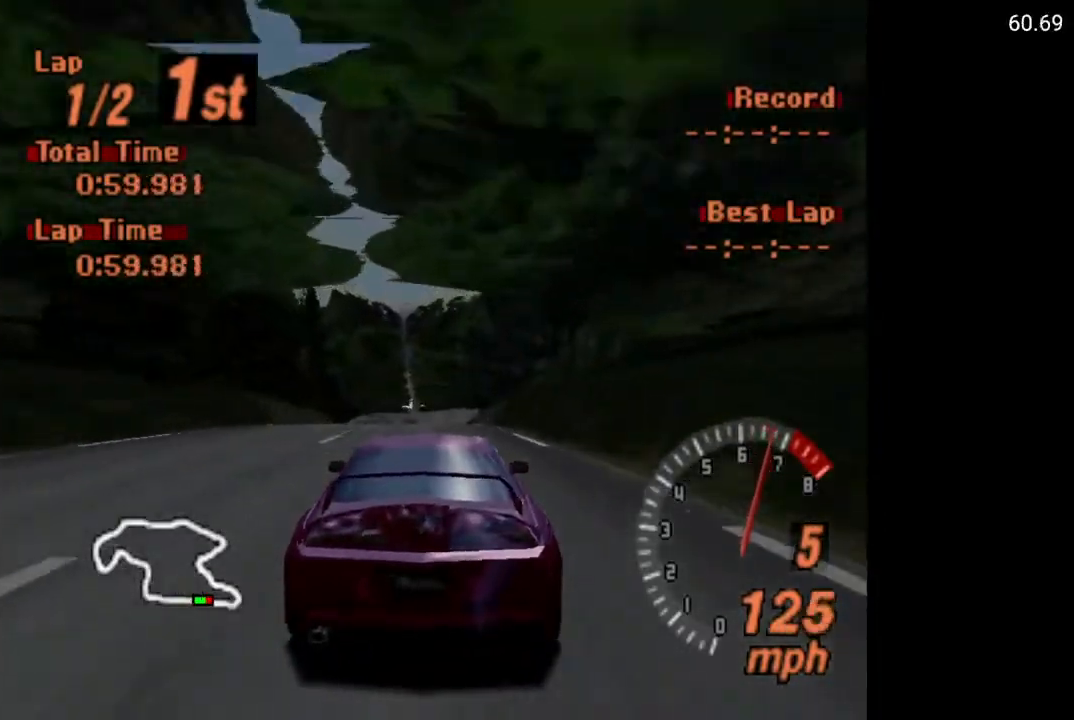
{"buttons": ["A"], "left_stick": "center", "right_stick": "center", "events": []}
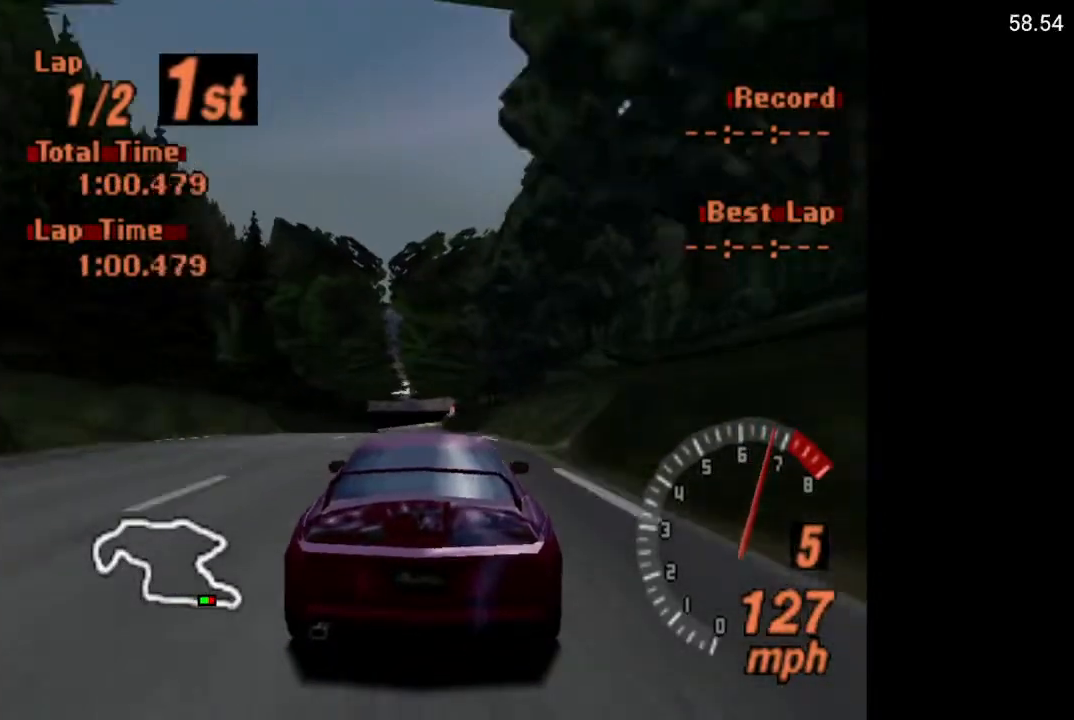
{"buttons": ["A"], "left_stick": "center", "right_stick": "center", "events": []}
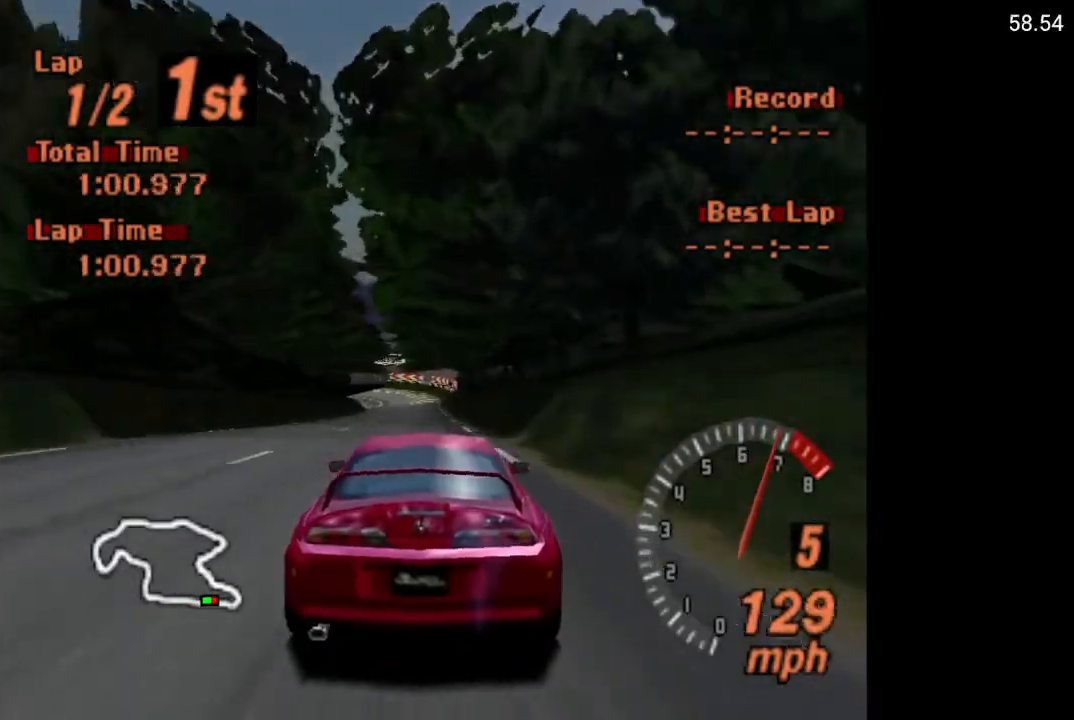
{"buttons": ["A", "DPAD_LEFT"], "left_stick": "center", "right_stick": "center", "events": [[500, "DPAD_LEFT", "down"]]}
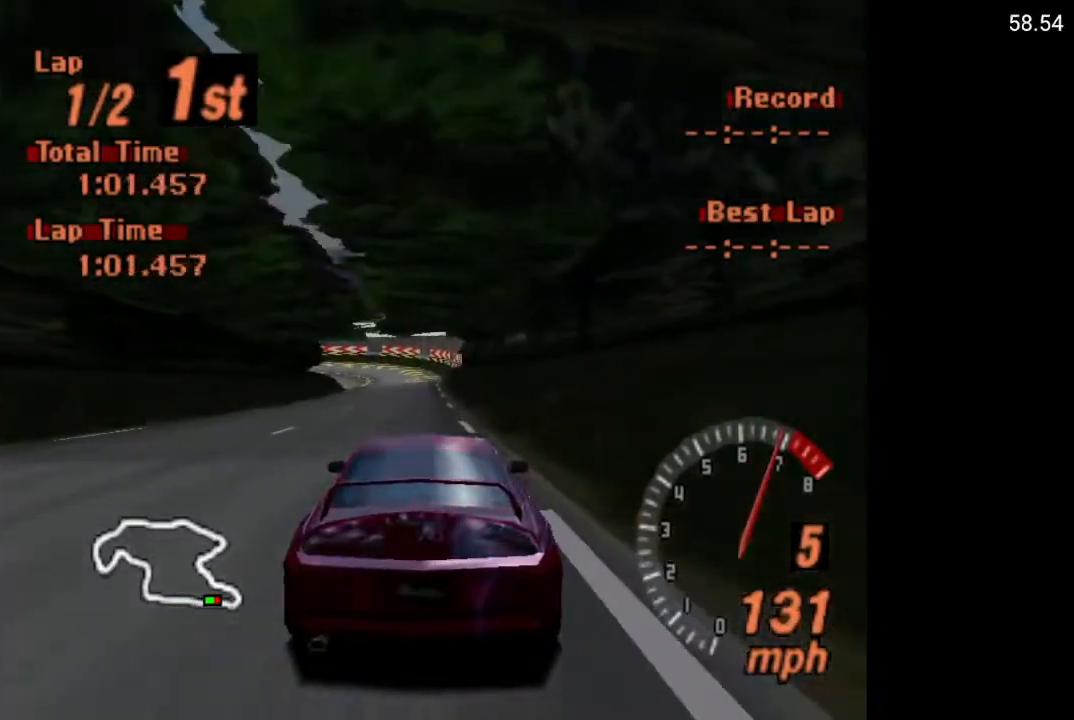
{"buttons": ["A"], "left_stick": "center", "right_stick": "center", "events": [[33, "DPAD_LEFT", "up"]]}
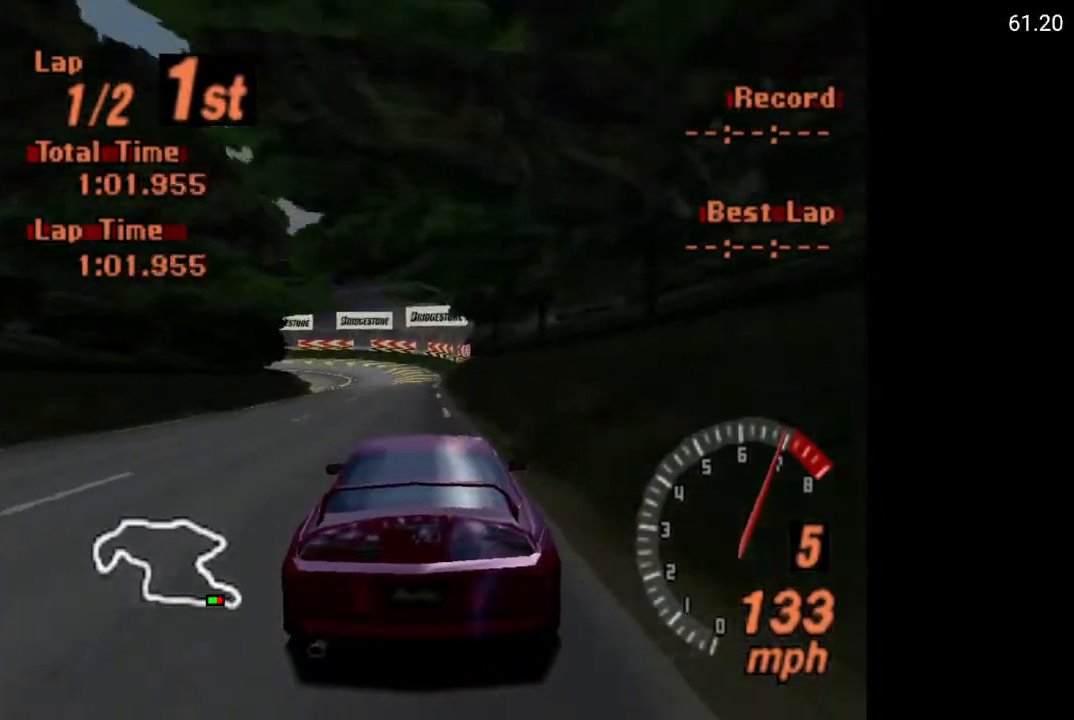
{"buttons": ["X"], "left_stick": "center", "right_stick": "center", "events": [[100, "A", "up"], [150, "DPAD_LEFT", "down"], [217, "DPAD_LEFT", "up"], [417, "X", "down"]]}
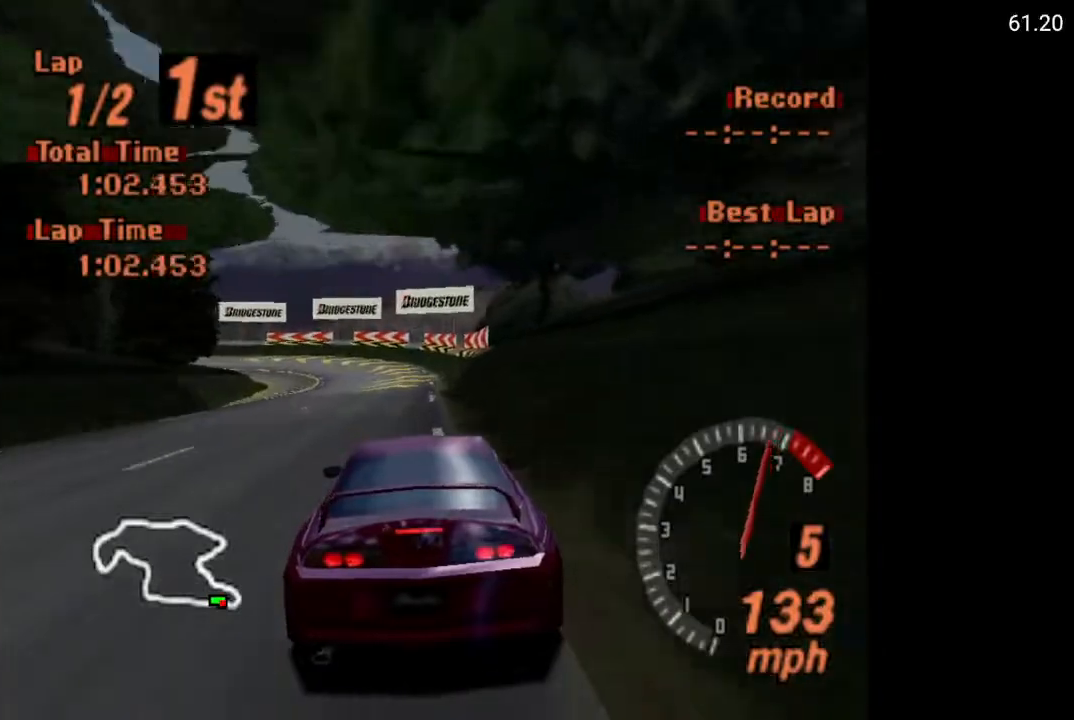
{"buttons": ["X"], "left_stick": "center", "right_stick": "center", "events": [[133, "L2", "down"], [267, "L2", "up"], [417, "DPAD_LEFT", "down"], [467, "DPAD_LEFT", "up"]]}
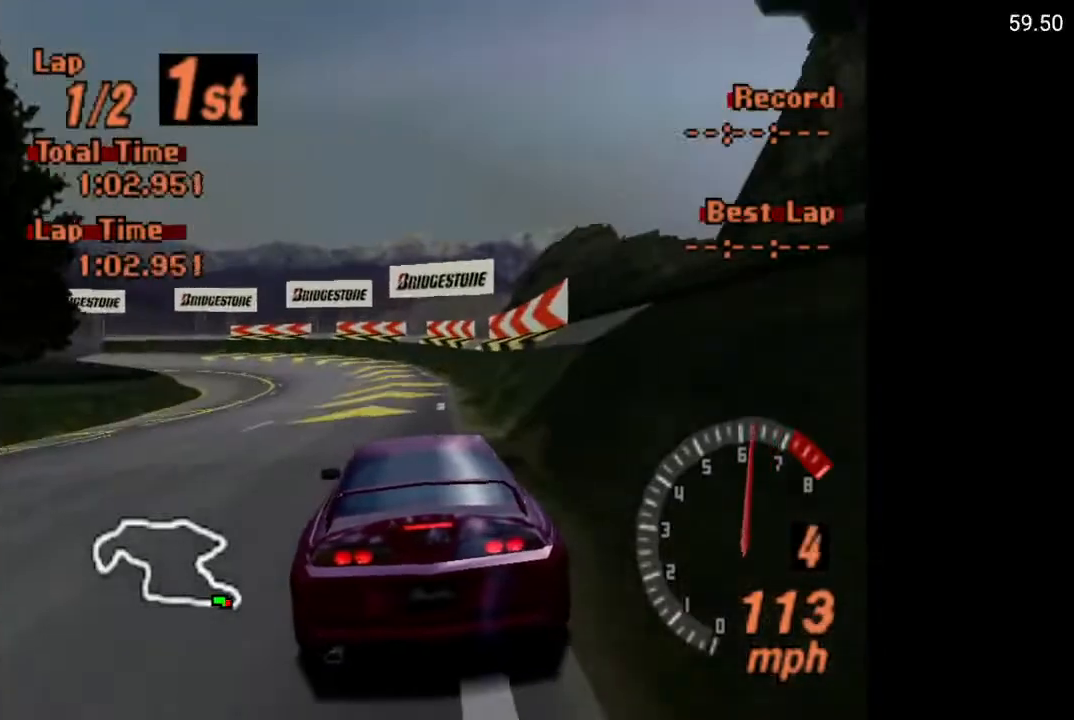
{"buttons": ["X", "L2", "DPAD_LEFT"], "left_stick": "center", "right_stick": "center", "events": [[150, "DPAD_LEFT", "down"], [300, "DPAD_LEFT", "up"], [400, "DPAD_LEFT", "down"], [400, "L2", "down"]]}
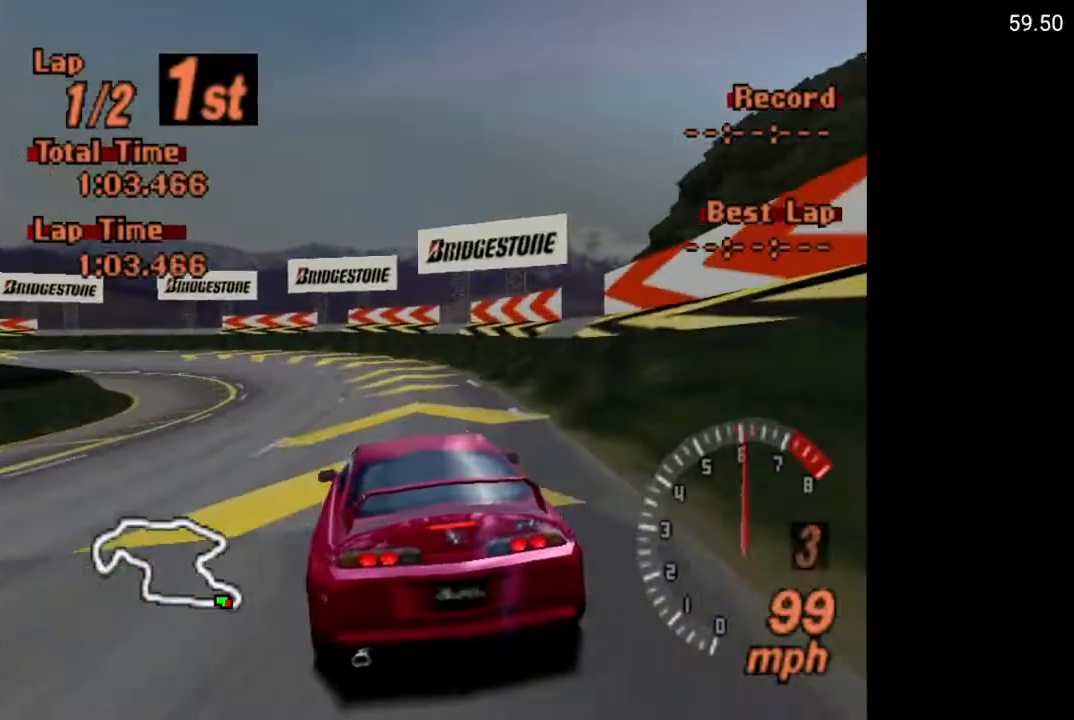
{"buttons": ["X"], "left_stick": "center", "right_stick": "center", "events": [[17, "L2", "up"], [183, "DPAD_LEFT", "up"]]}
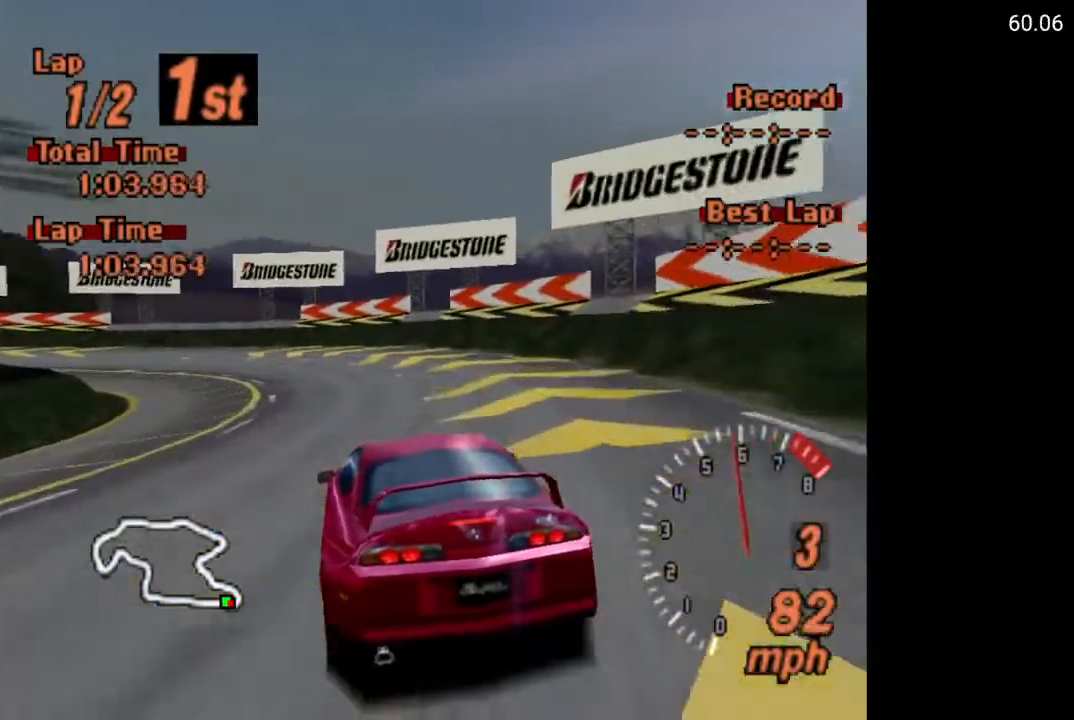
{"buttons": [], "left_stick": "center", "right_stick": "center", "events": [[17, "DPAD_LEFT", "down"], [67, "X", "up"], [400, "DPAD_LEFT", "up"]]}
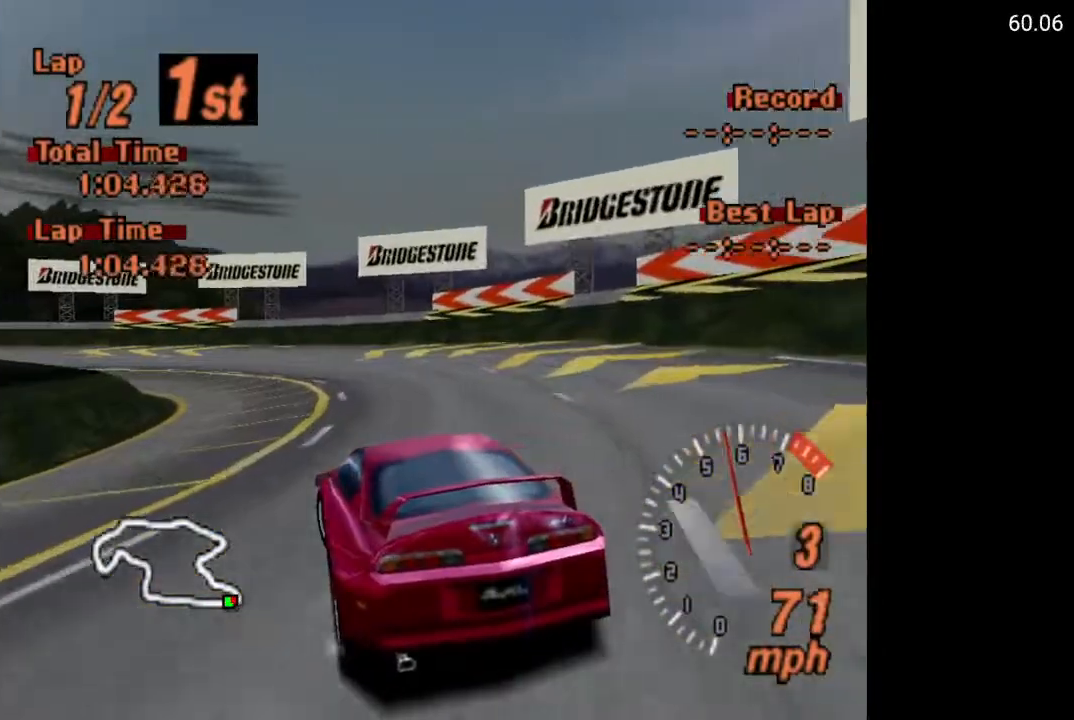
{"buttons": ["A"], "left_stick": "center", "right_stick": "center", "events": [[83, "DPAD_RIGHT", "down"], [167, "A", "down"], [250, "DPAD_RIGHT", "up"], [317, "A", "up"], [383, "DPAD_LEFT", "down"], [467, "A", "down"], [467, "DPAD_LEFT", "up"], [467, "DPAD_UP", "down"], [483, "DPAD_UP", "up"]]}
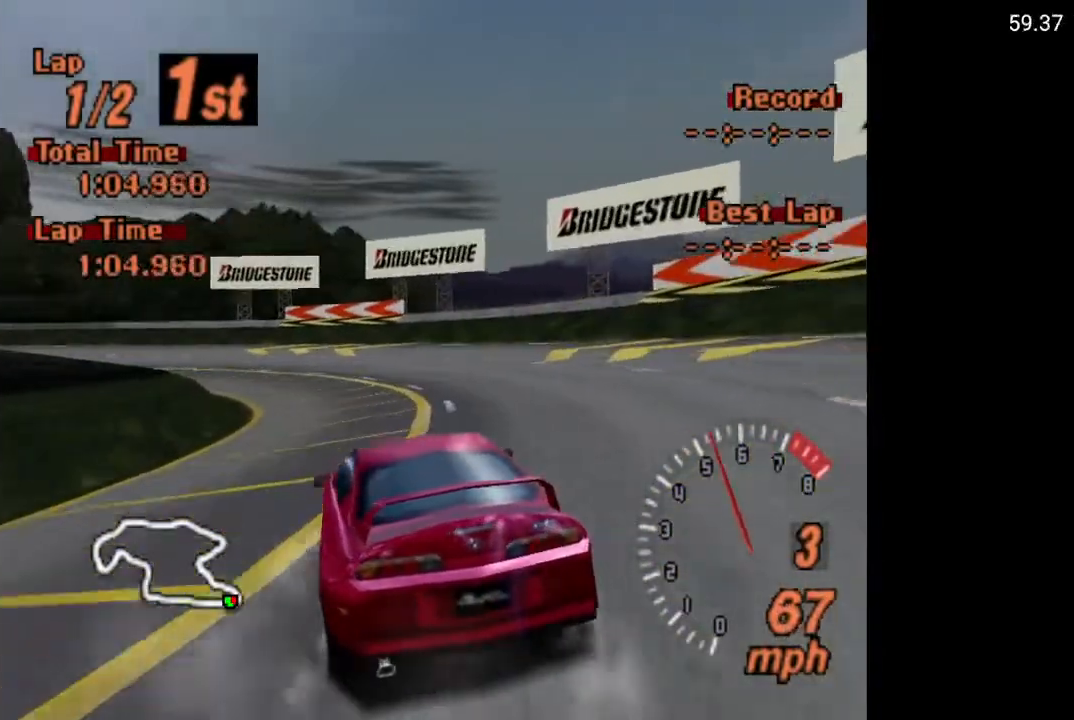
{"buttons": ["DPAD_LEFT"], "left_stick": "center", "right_stick": "center", "events": [[67, "DPAD_RIGHT", "down"], [150, "A", "up"], [167, "DPAD_RIGHT", "up"], [217, "DPAD_LEFT", "down"]]}
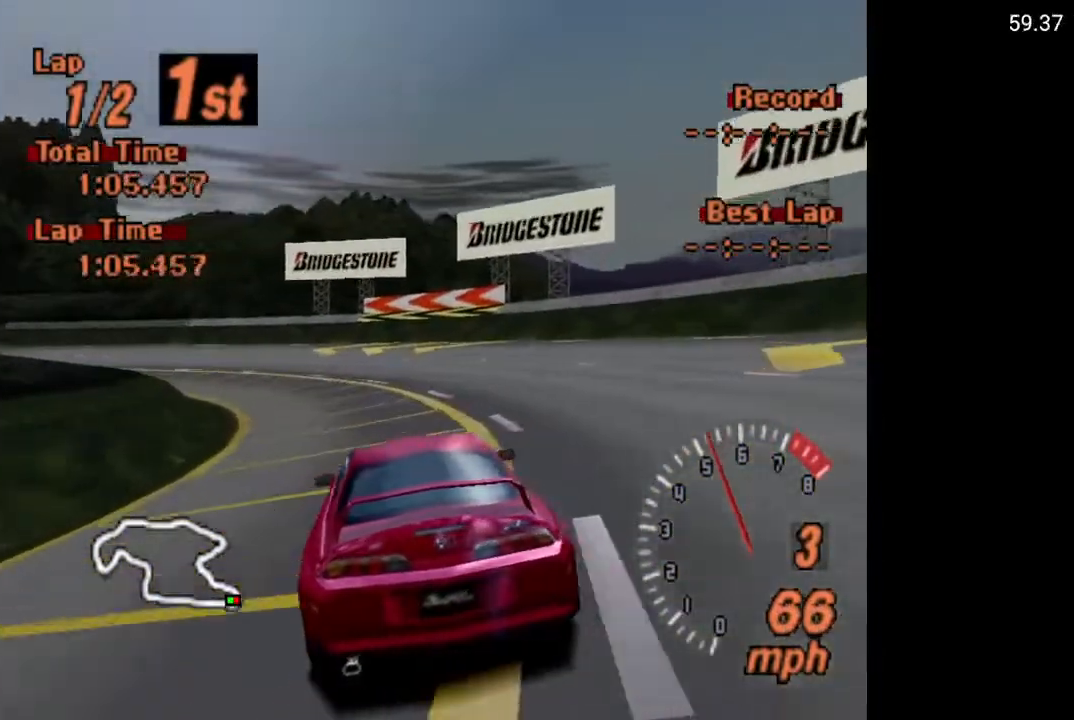
{"buttons": ["A", "DPAD_LEFT"], "left_stick": "center", "right_stick": "center", "events": [[433, "A", "down"]]}
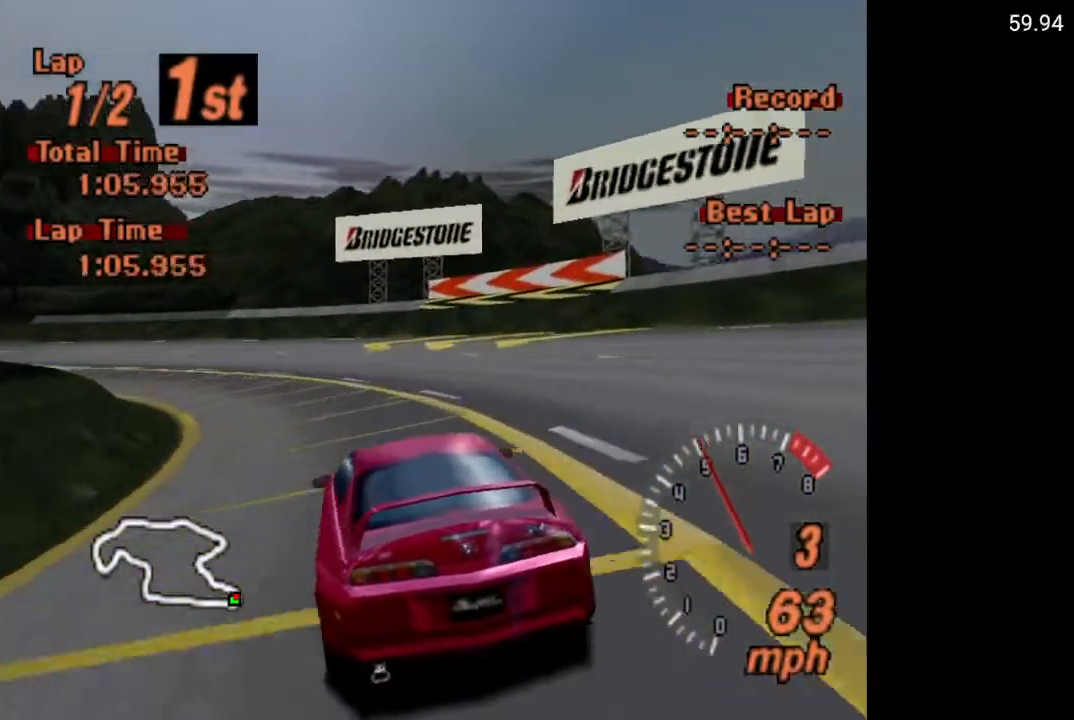
{"buttons": ["A", "DPAD_LEFT"], "left_stick": "center", "right_stick": "center", "events": [[167, "DPAD_LEFT", "up"], [250, "DPAD_LEFT", "down"]]}
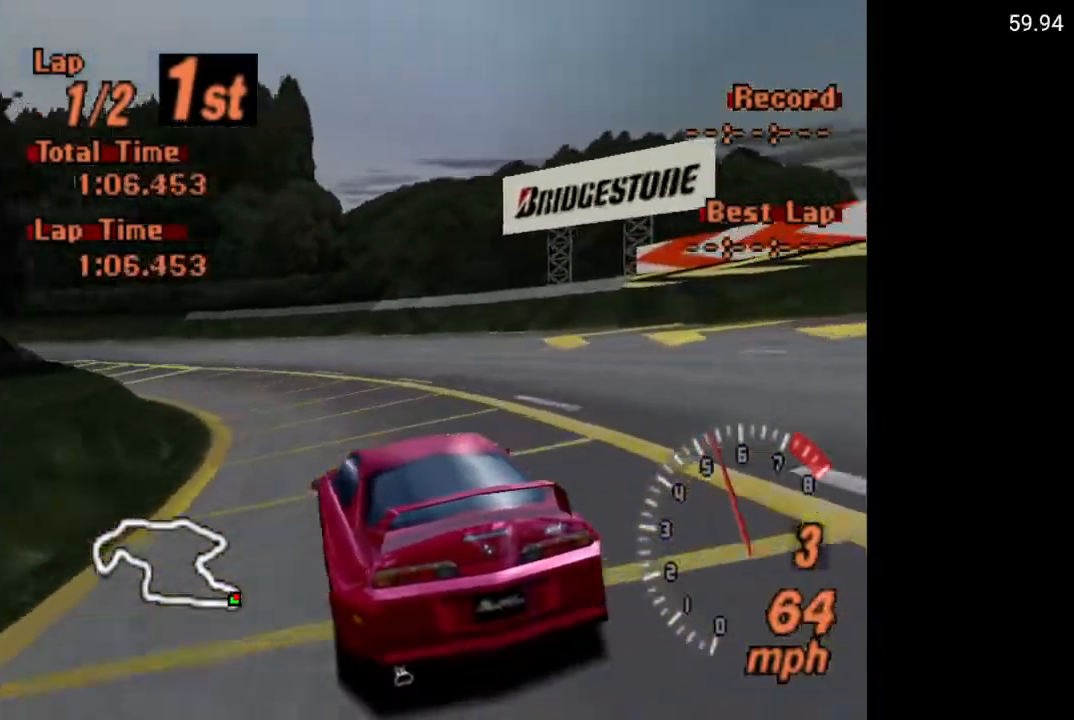
{"buttons": ["A", "DPAD_LEFT"], "left_stick": "center", "right_stick": "center", "events": [[167, "DPAD_LEFT", "up"], [300, "DPAD_LEFT", "down"]]}
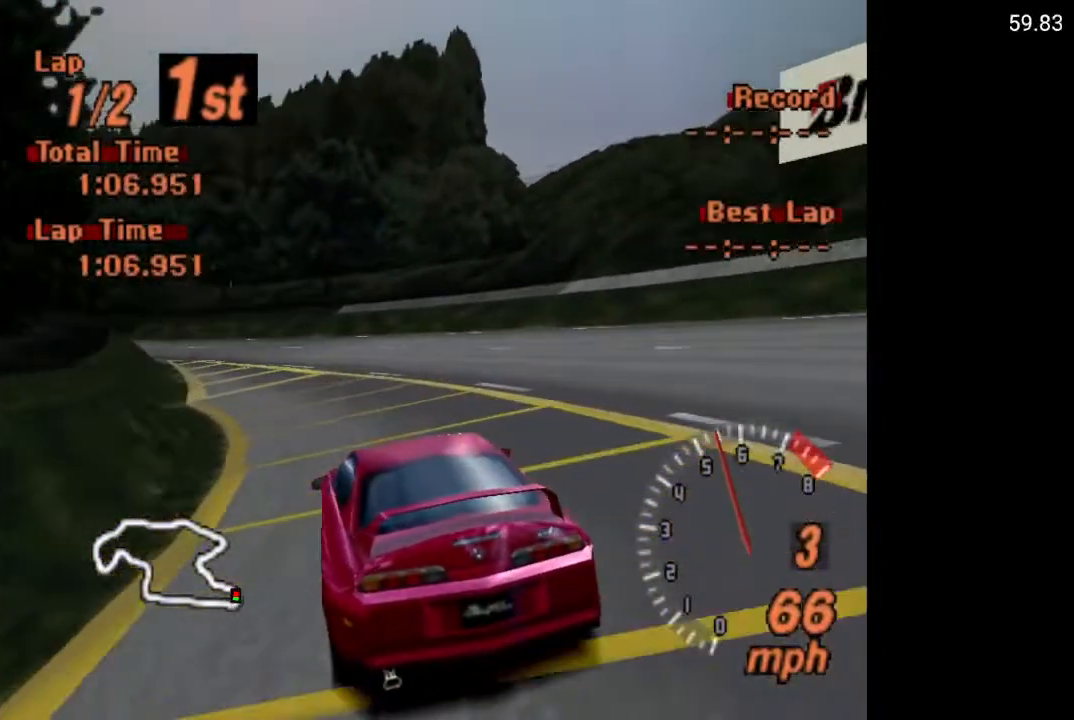
{"buttons": ["A"], "left_stick": "center", "right_stick": "center", "events": [[50, "DPAD_LEFT", "up"], [333, "DPAD_LEFT", "down"], [450, "DPAD_LEFT", "up"]]}
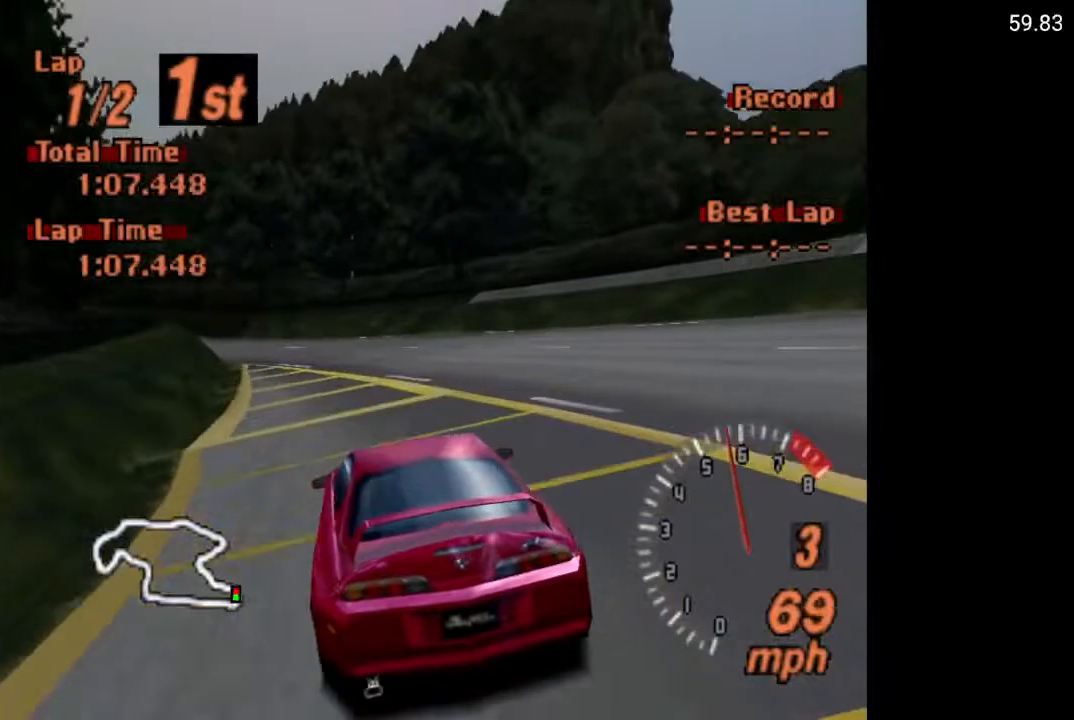
{"buttons": ["A"], "left_stick": "center", "right_stick": "center", "events": [[50, "DPAD_LEFT", "down"], [200, "DPAD_LEFT", "up"]]}